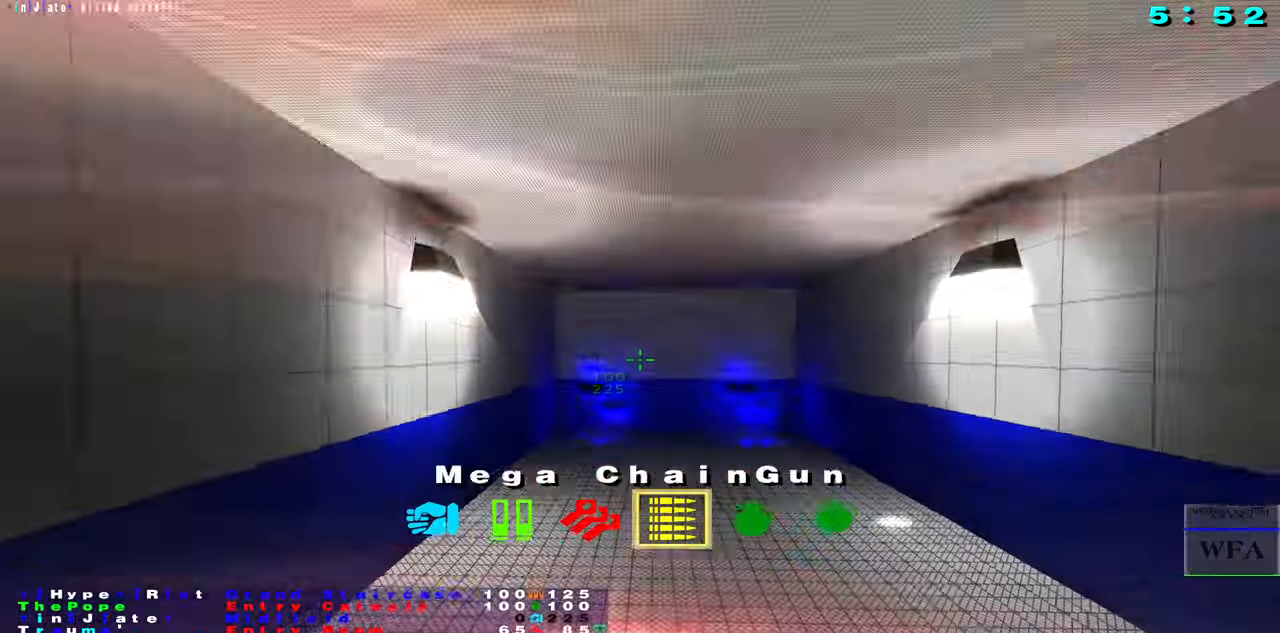
Gameplay with keyboard and mouse; each line is a JSON object with the keys and mouse buttons held at the frame after it. "events" lists presses ("down") and releases ("up") of "1", "2", "3", "4", "5", "a", "alt", "b", "c", "caps_lock", "ctrl", "d", "f", "g", "q", "r", "s", "shift", "space", "t", "tab", "tilde", "v", "w", "x", "z", "mouse_left", "mouse_wheel", "mouse_right", "mouse_mb4" and "mouse_mb5" between this image and that frame as [ms after this image, input, new state], when the widget could be followed in between. "mouse_left", "mouse_wheel", "mouse_right", "mouse_mb4", "mouse_mb5" = the "left", "wheel", "right", "mb4", "mb5" buttons of the "mouse" list. No other keys are recorded. "wheel" means that the mouse wheel is clicked or scrolled. Not read: e mouse_move.
{"keys": ["caps_lock", "f"], "mouse": [], "events": [[66, "mouse_left", "down"], [100, "r", "up"], [100, "s", "down"], [183, "mouse_left", "up"], [350, "s", "up"], [450, "f", "down"]]}
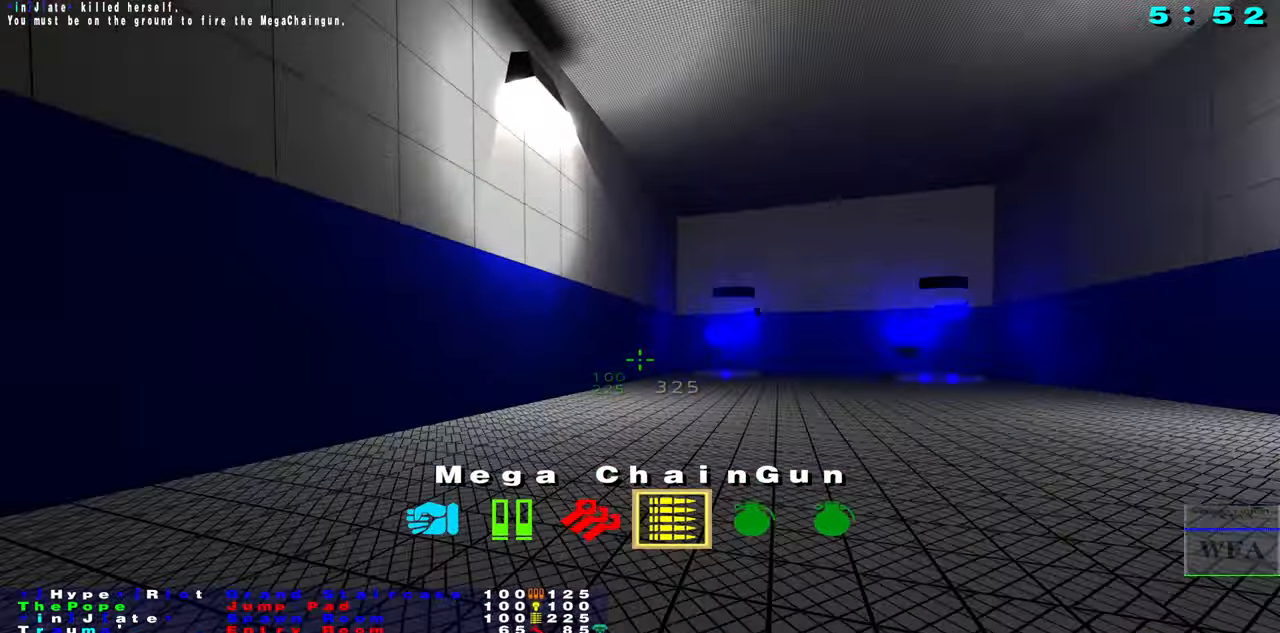
{"keys": ["caps_lock", "r", "s"], "mouse": [], "events": [[50, "mouse_right", "down"], [183, "mouse_right", "up"], [333, "f", "up"], [400, "s", "down"], [483, "r", "down"]]}
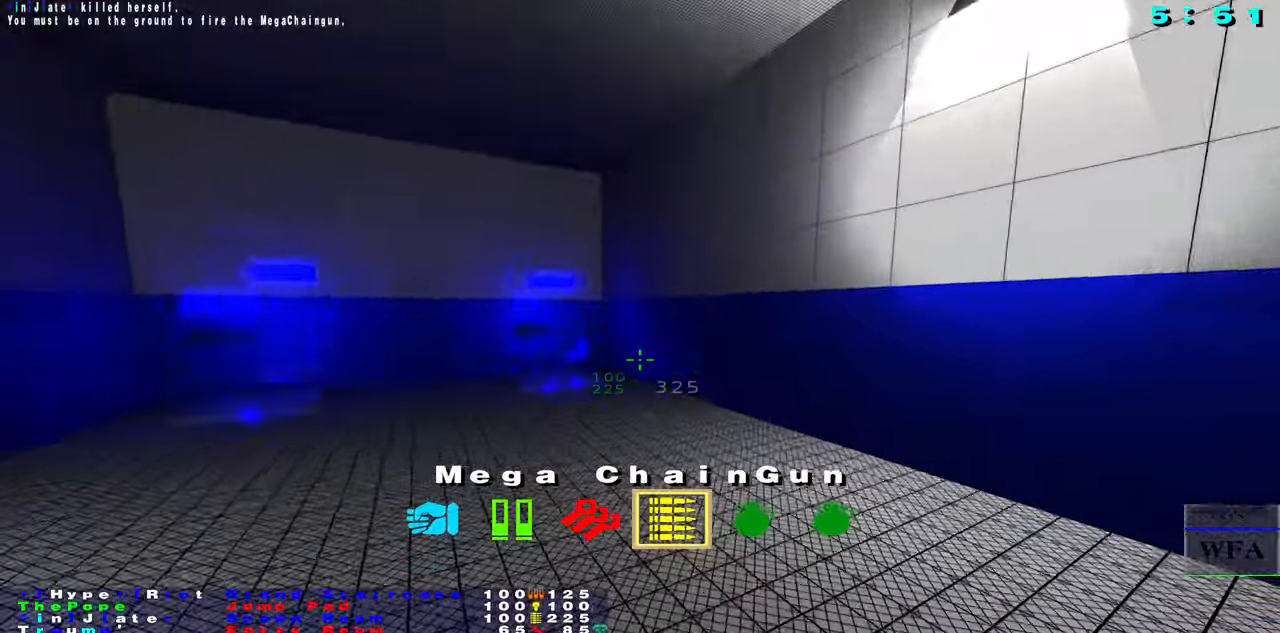
{"keys": ["s"], "mouse": [], "events": [[133, "caps_lock", "up"], [133, "r", "up"], [150, "mouse_right", "down"], [233, "mouse_right", "up"]]}
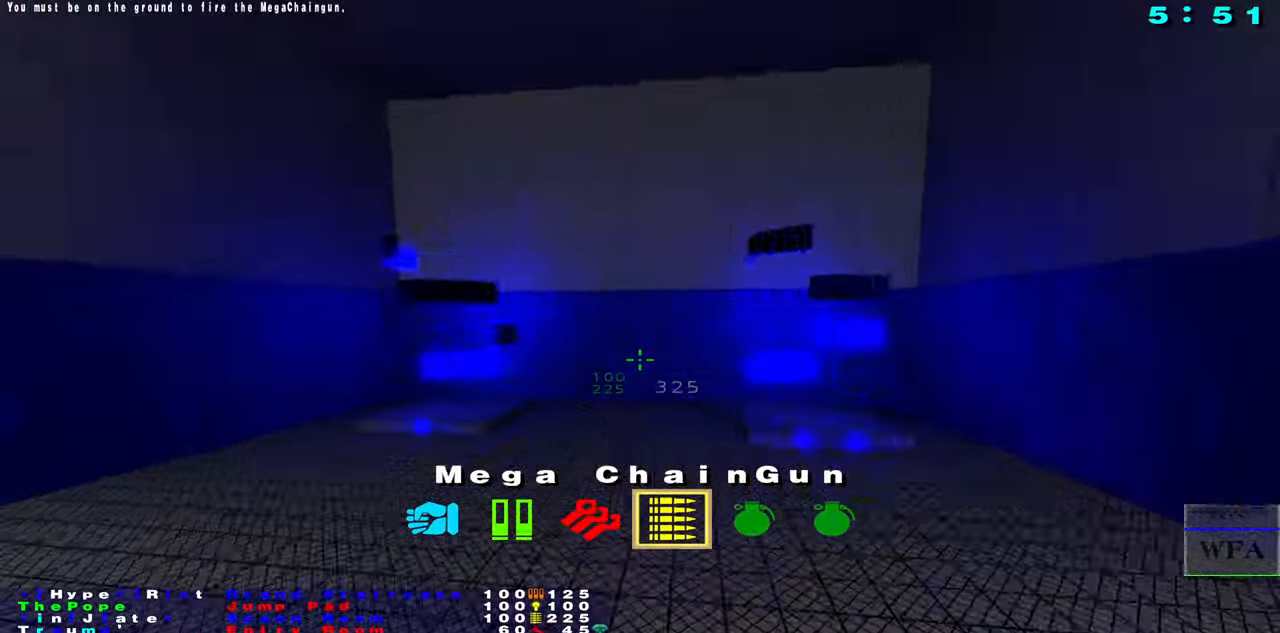
{"keys": ["s"], "mouse": [], "events": []}
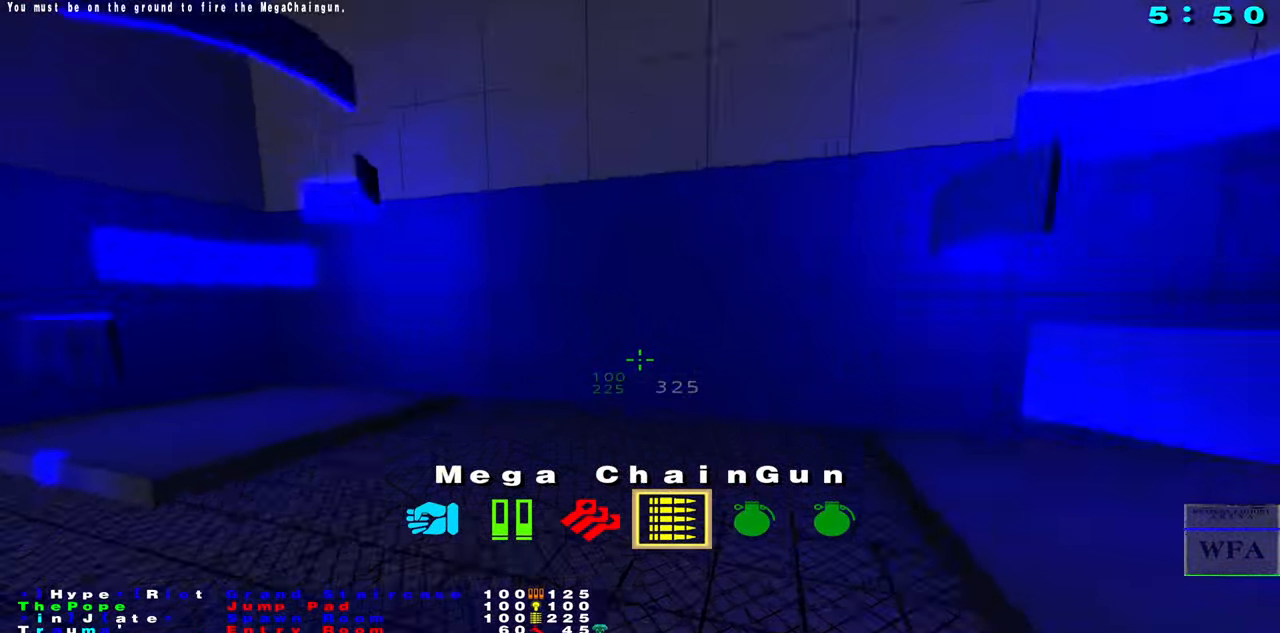
{"keys": ["s"], "mouse": [], "events": [[233, "mouse_right", "down"], [333, "r", "down"], [350, "mouse_right", "up"], [450, "r", "up"]]}
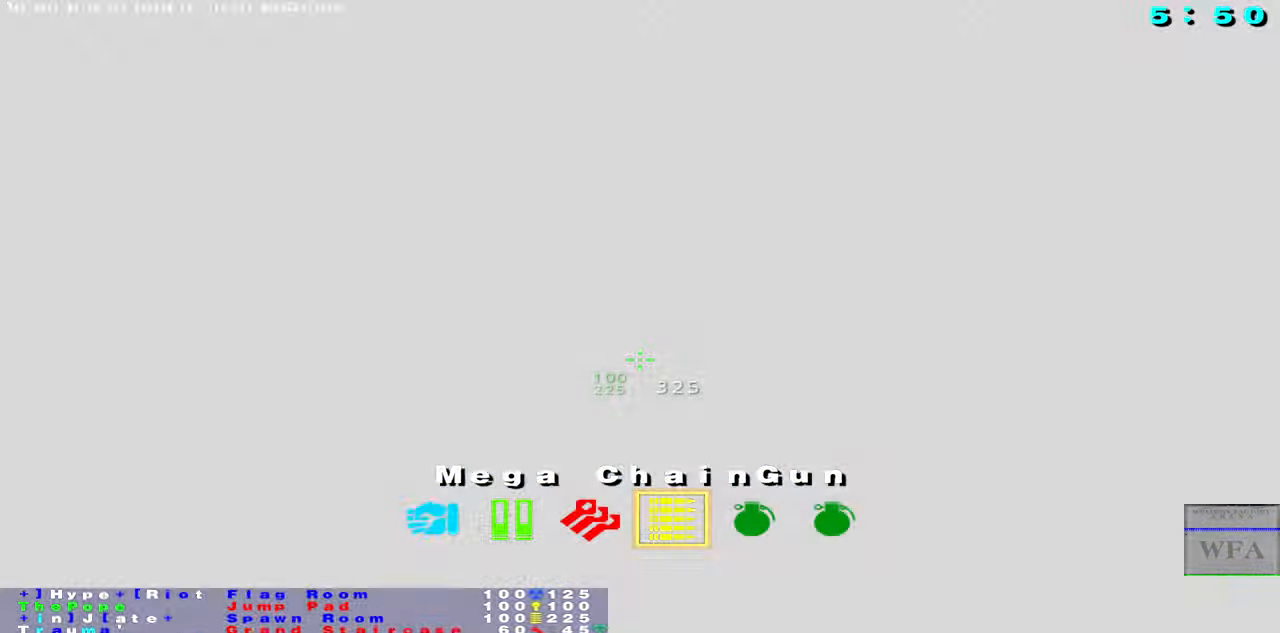
{"keys": ["f", "s"], "mouse": [], "events": [[283, "mouse_right", "down"], [483, "mouse_right", "up"], [500, "f", "down"]]}
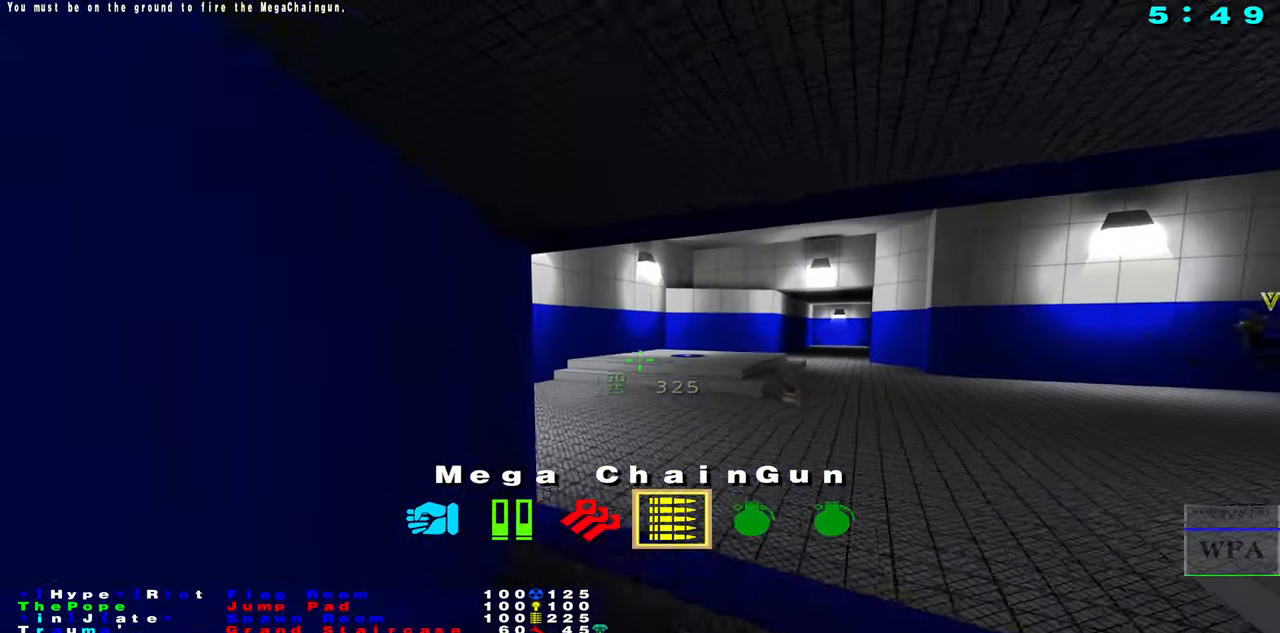
{"keys": ["f"], "mouse": ["right"], "events": [[50, "s", "up"], [433, "mouse_right", "down"]]}
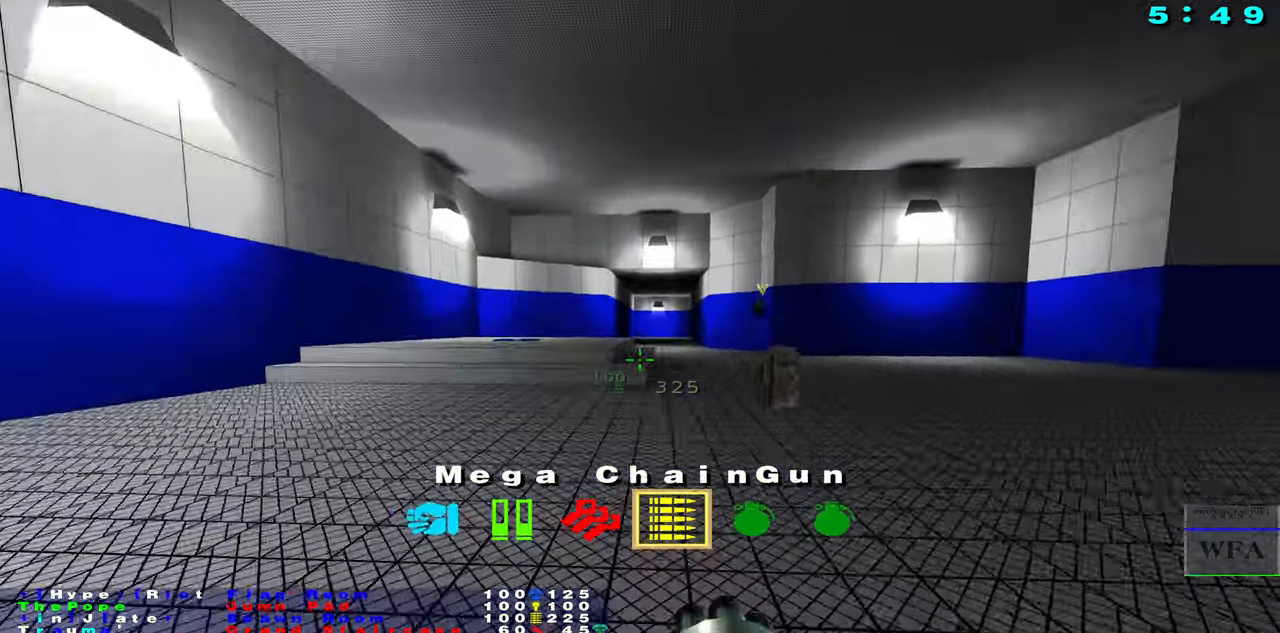
{"keys": ["f"], "mouse": [], "events": [[83, "f", "up"], [100, "mouse_right", "up"], [100, "s", "down"], [216, "s", "up"], [466, "f", "down"]]}
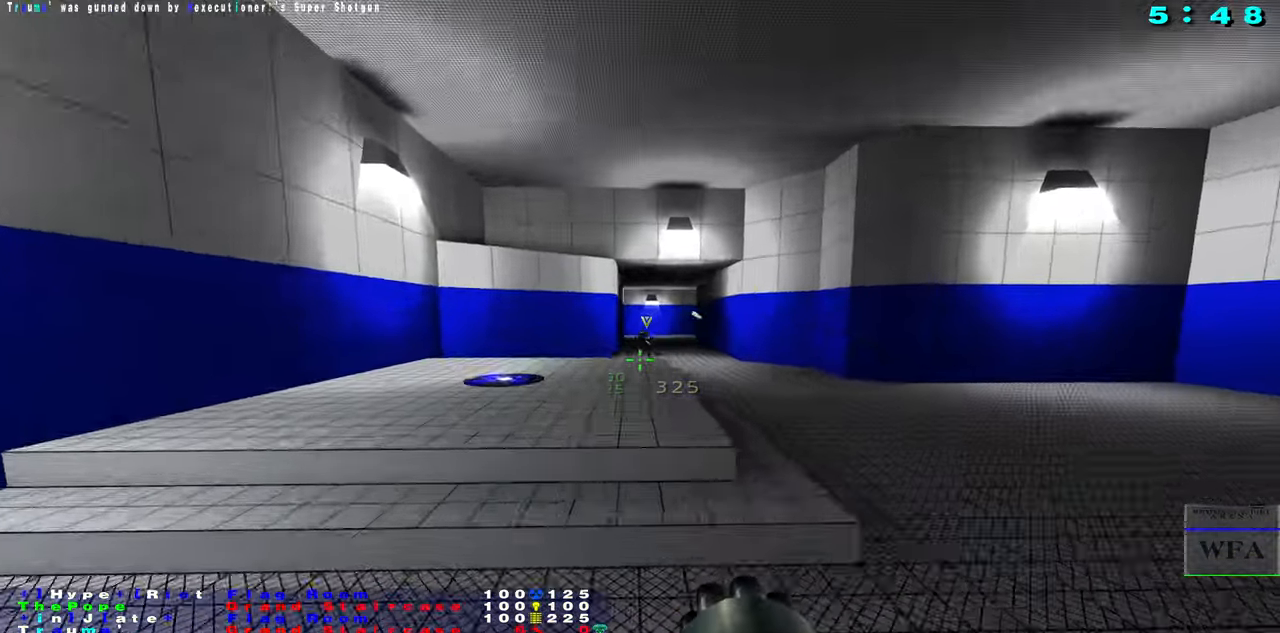
{"keys": ["s"], "mouse": [], "events": [[266, "f", "up"], [483, "s", "down"]]}
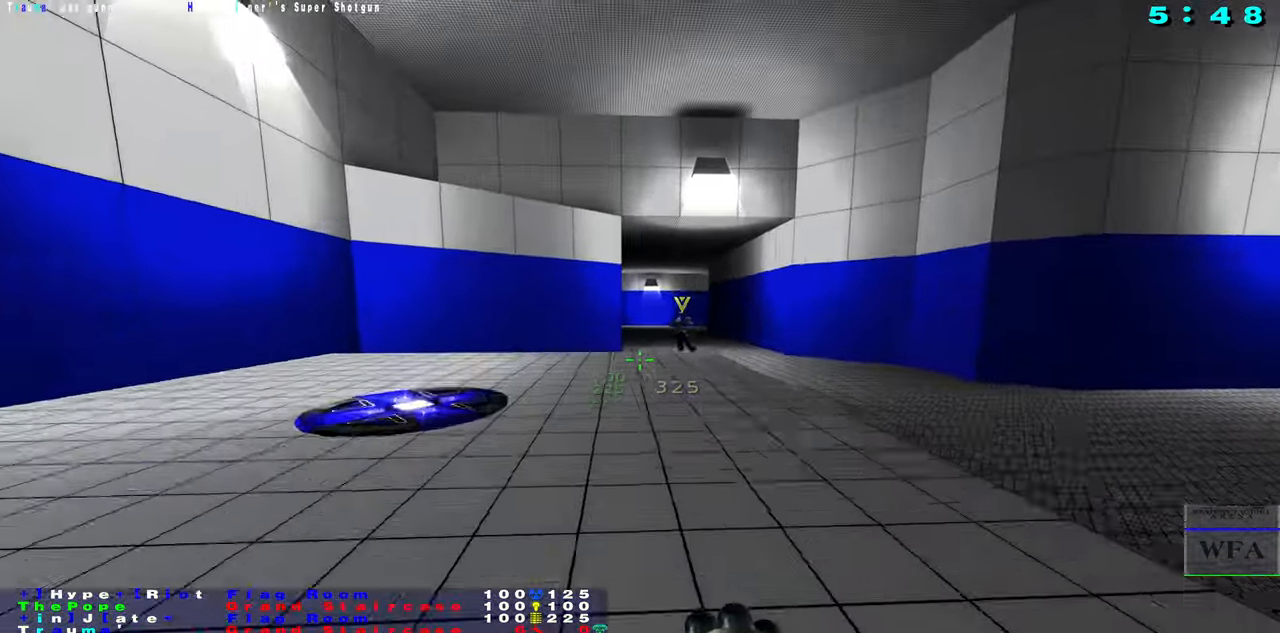
{"keys": ["d", "f"], "mouse": [], "events": [[250, "d", "down"], [300, "s", "up"], [367, "f", "down"]]}
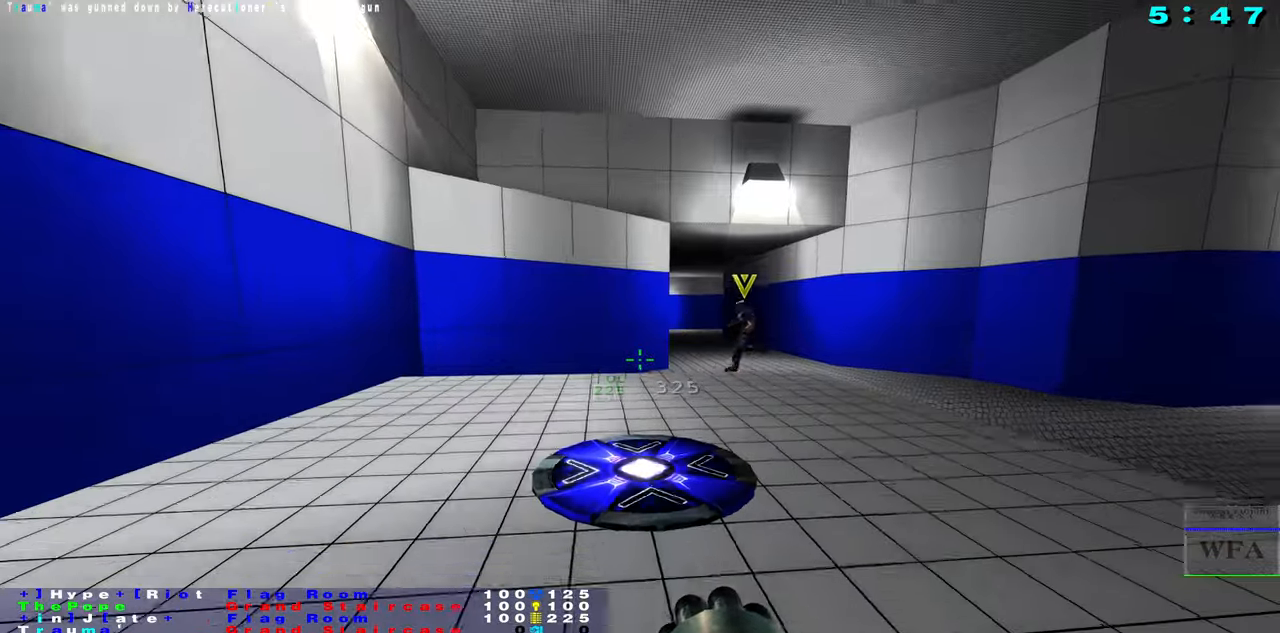
{"keys": ["d"], "mouse": [], "events": [[100, "f", "up"], [250, "s", "down"], [450, "s", "up"]]}
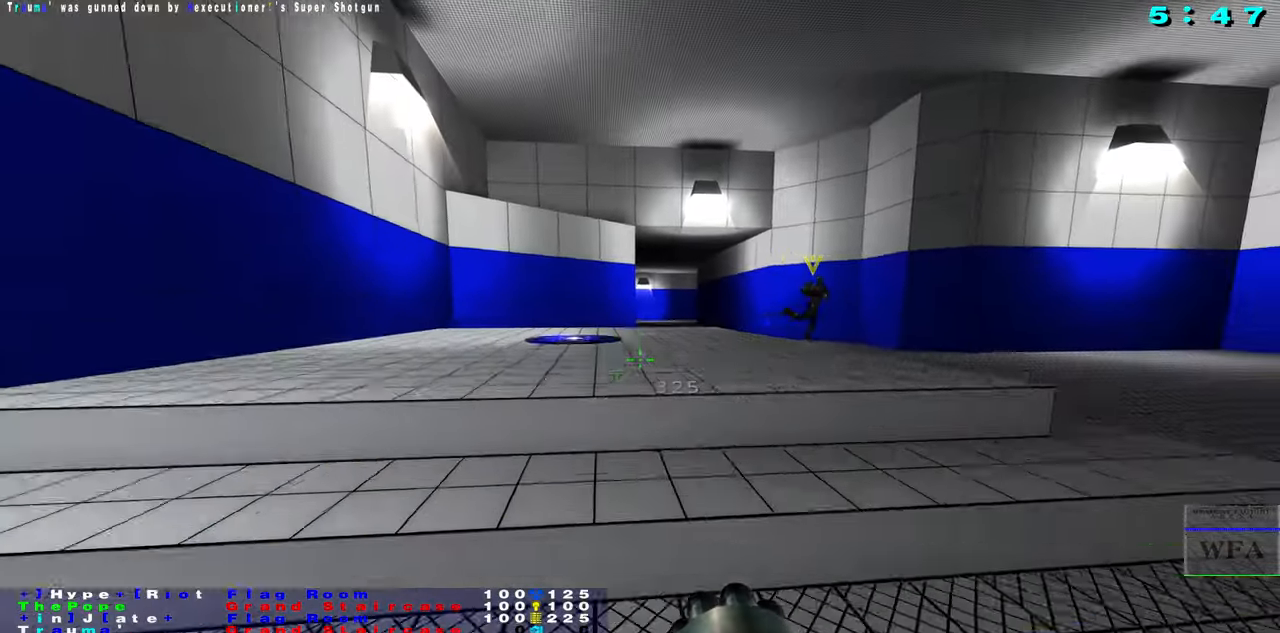
{"keys": ["d", "f"], "mouse": [], "events": [[217, "s", "down"], [317, "s", "up"], [483, "f", "down"]]}
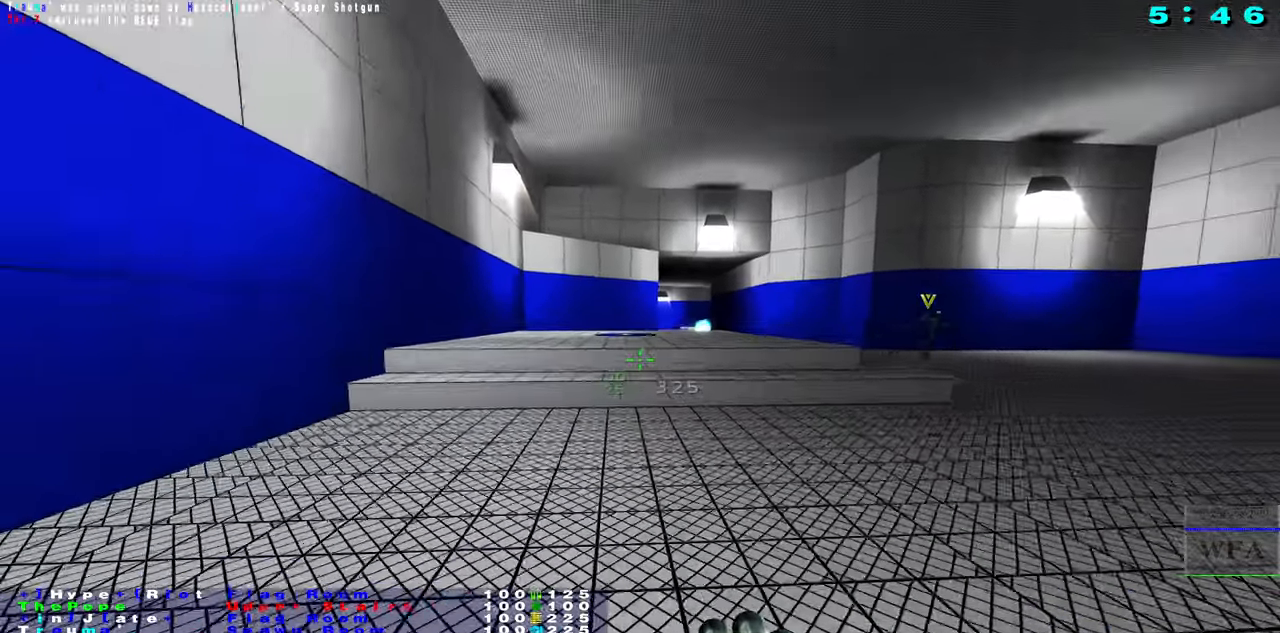
{"keys": [], "mouse": [], "events": [[67, "f", "up"], [350, "d", "up"]]}
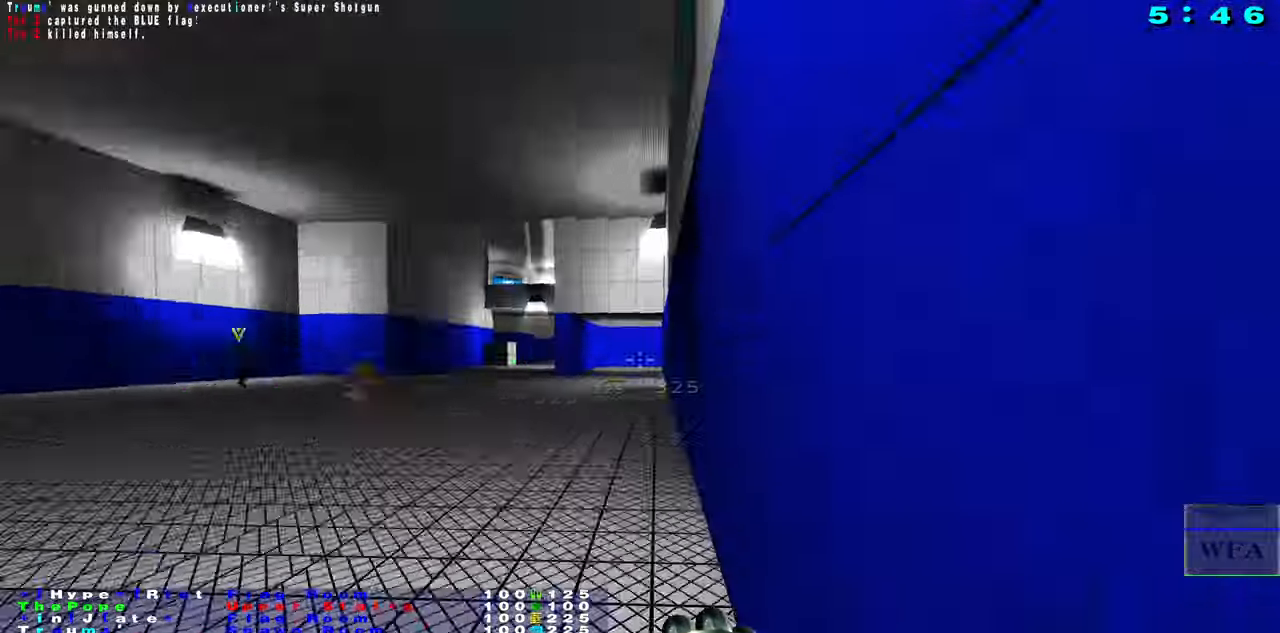
{"keys": [], "mouse": []}
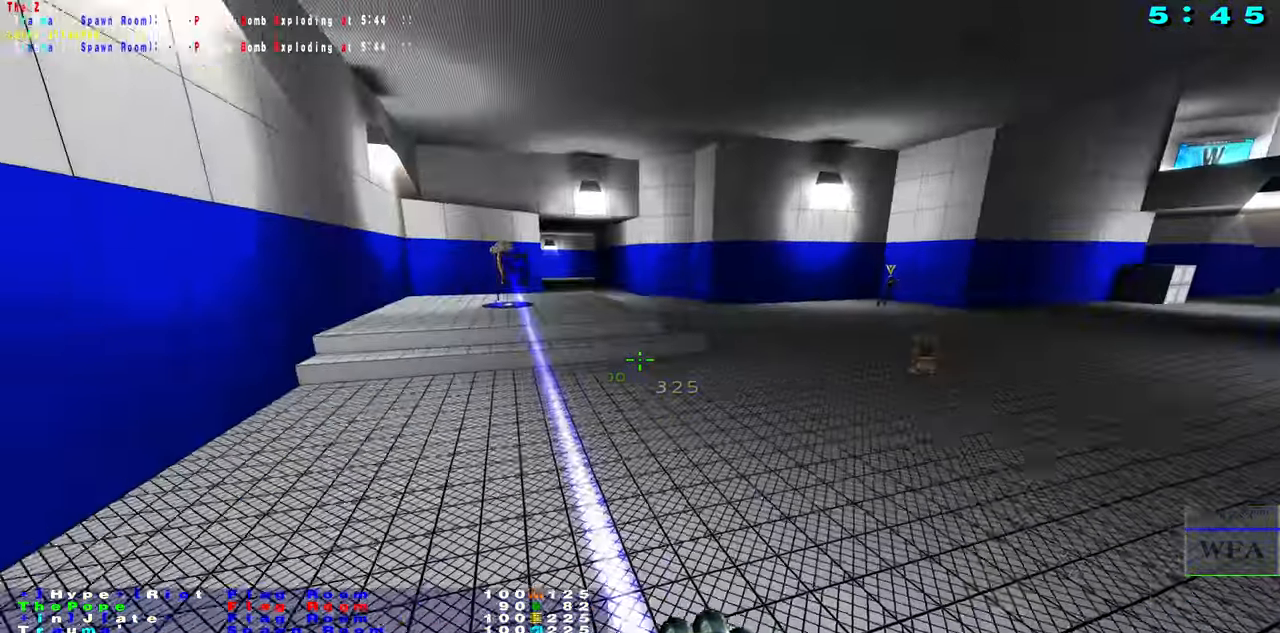
{"keys": ["f"], "mouse": [], "events": [[367, "f", "down"]]}
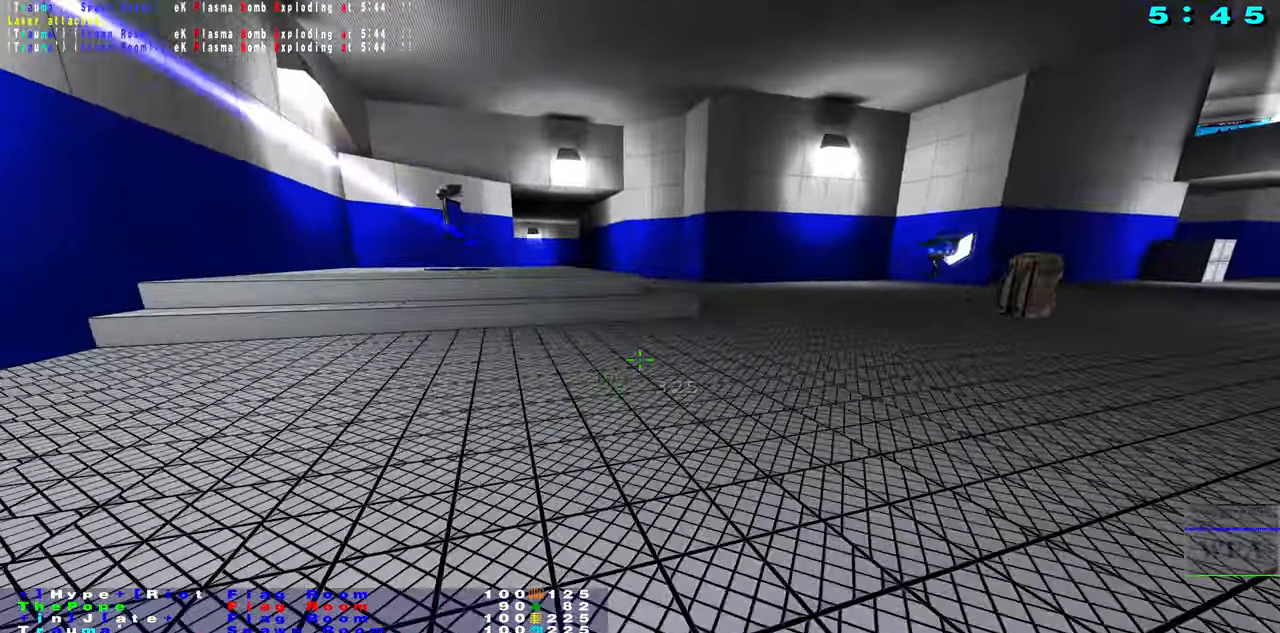
{"keys": ["b"], "mouse": [], "events": [[17, "f", "up"], [83, "s", "down"], [217, "s", "up"], [250, "g", "down"], [267, "b", "down"], [267, "g", "up"], [333, "b", "up"], [450, "b", "down"]]}
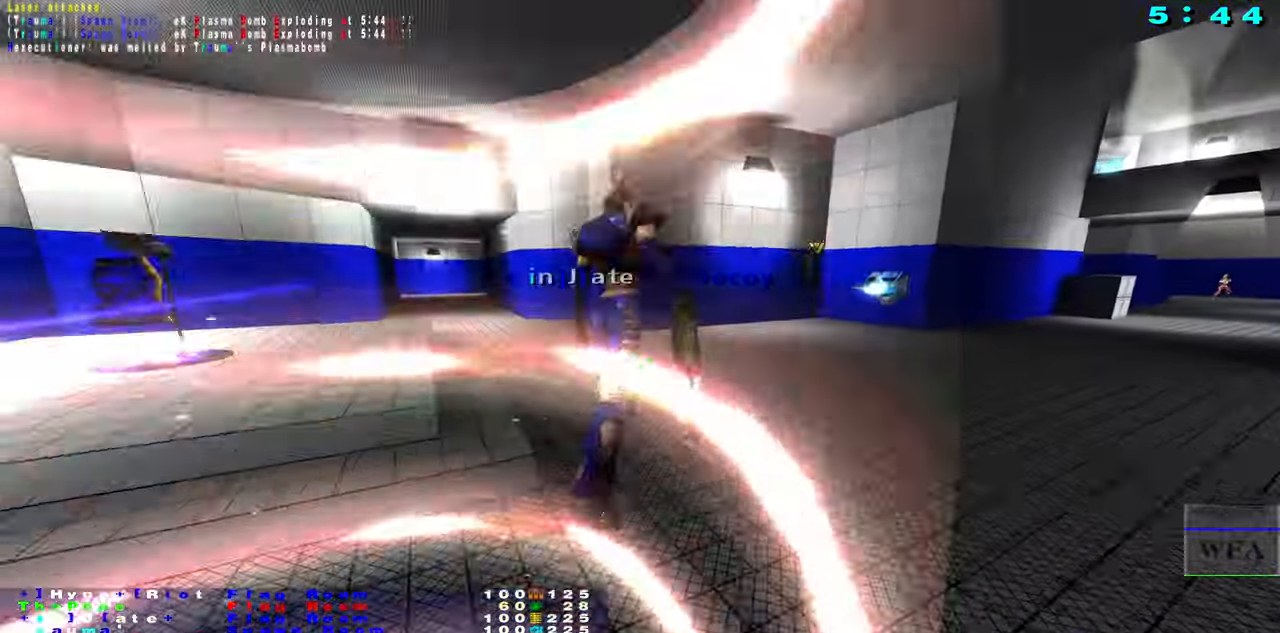
{"keys": ["s"], "mouse": [], "events": [[50, "b", "up"], [83, "d", "down"], [183, "b", "down"], [250, "b", "up"], [300, "b", "down"], [417, "b", "up"], [450, "d", "up"], [483, "s", "down"]]}
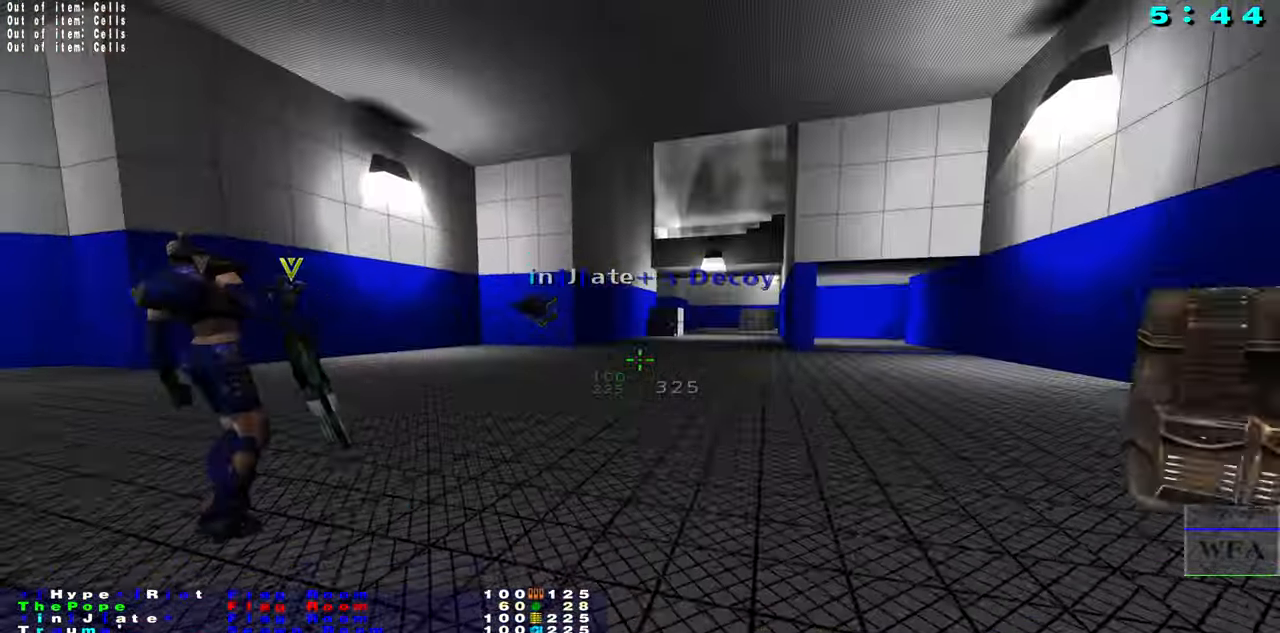
{"keys": ["s"], "mouse": [], "events": [[100, "s", "up"], [167, "r", "down"], [300, "r", "up"], [433, "s", "down"]]}
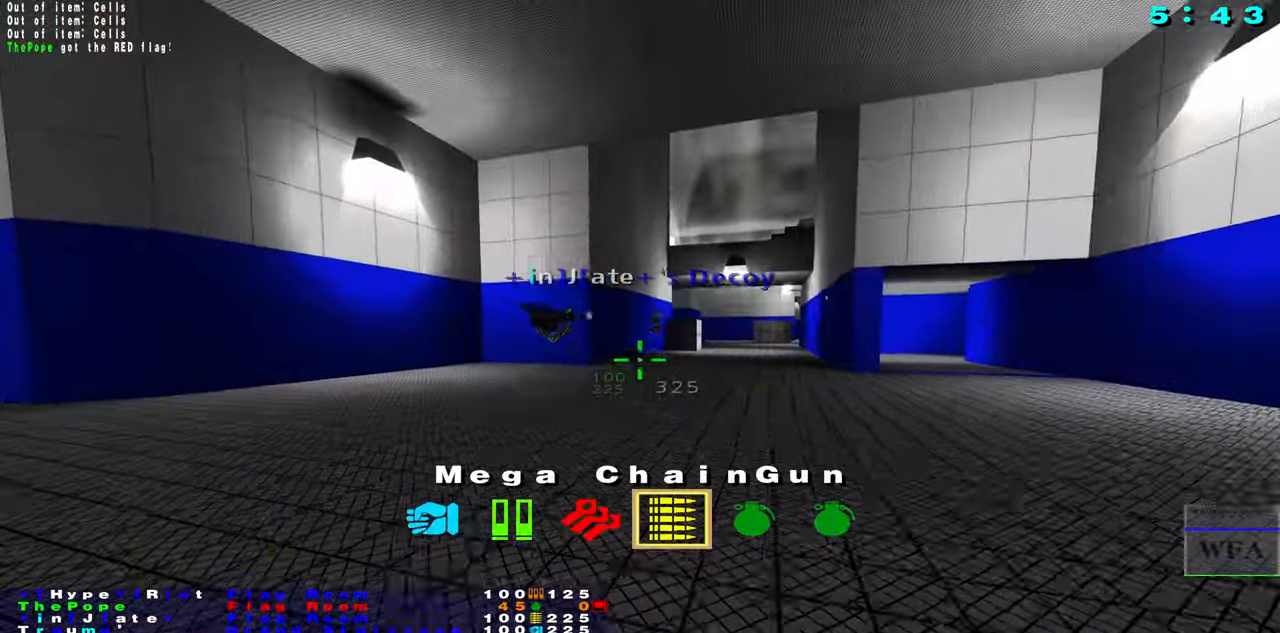
{"keys": ["s"], "mouse": ["left"], "events": [[33, "mouse_left", "down"]]}
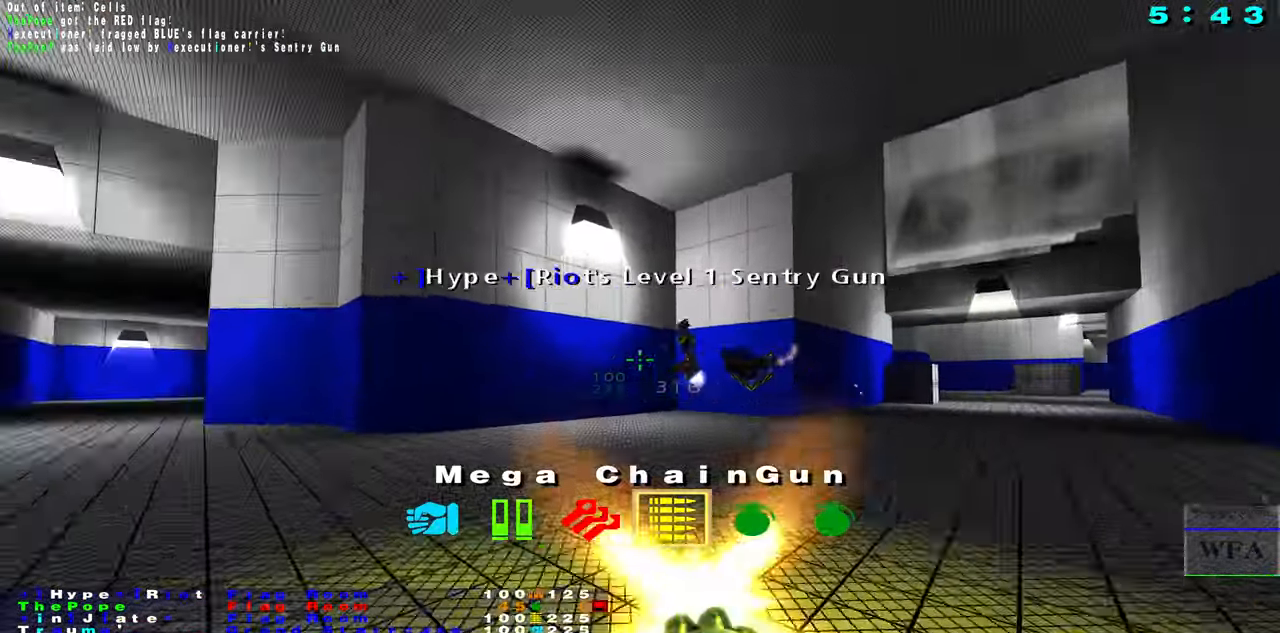
{"keys": ["d", "s"], "mouse": ["left"], "events": [[467, "d", "down"]]}
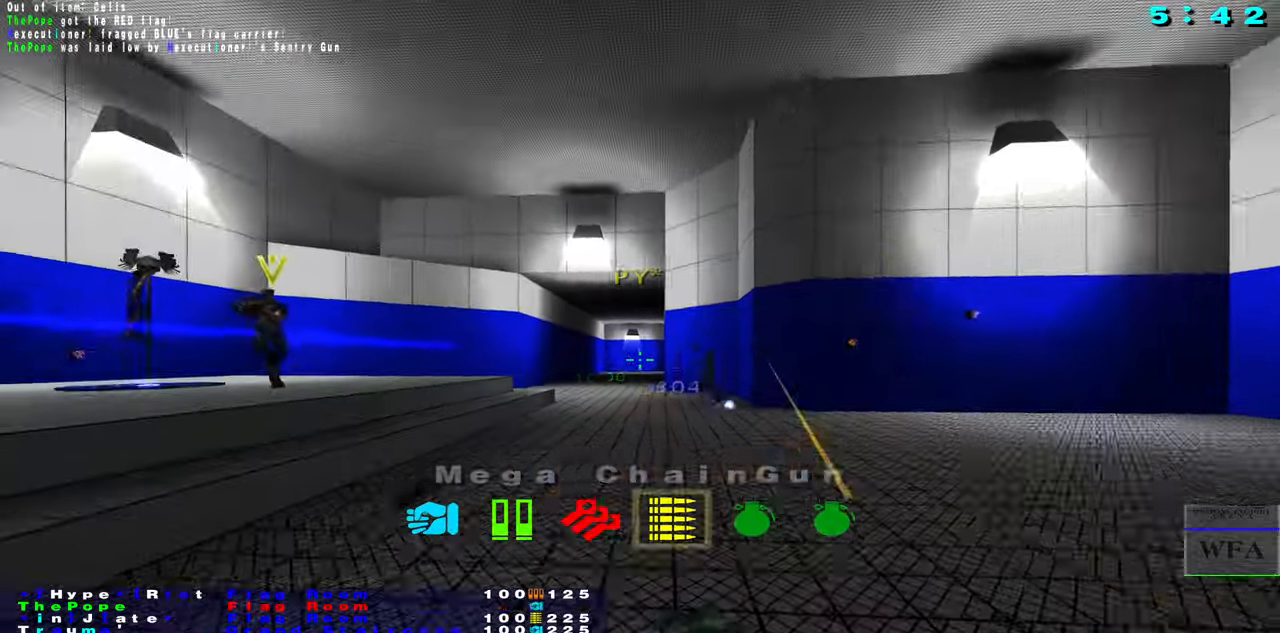
{"keys": ["d", "s"], "mouse": ["left"], "events": [[67, "s", "up"], [217, "mouse_left", "up"], [300, "s", "down"], [317, "mouse_left", "down"]]}
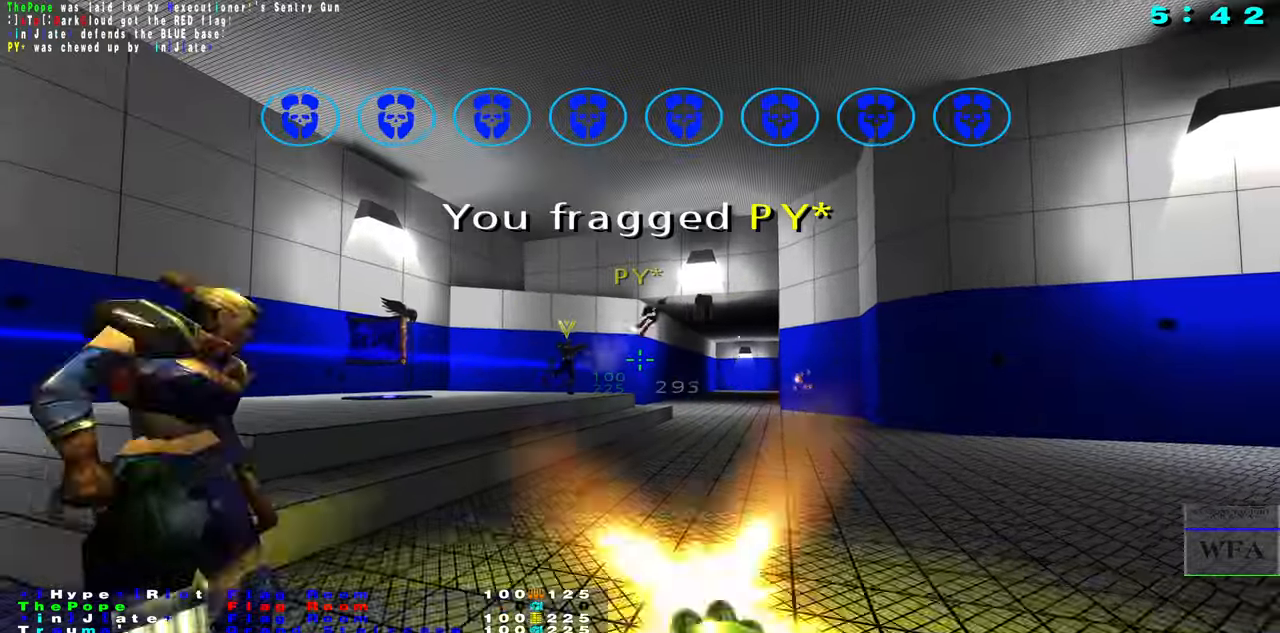
{"keys": ["d", "f"], "mouse": [], "events": [[67, "mouse_left", "up"], [384, "s", "up"], [450, "f", "down"]]}
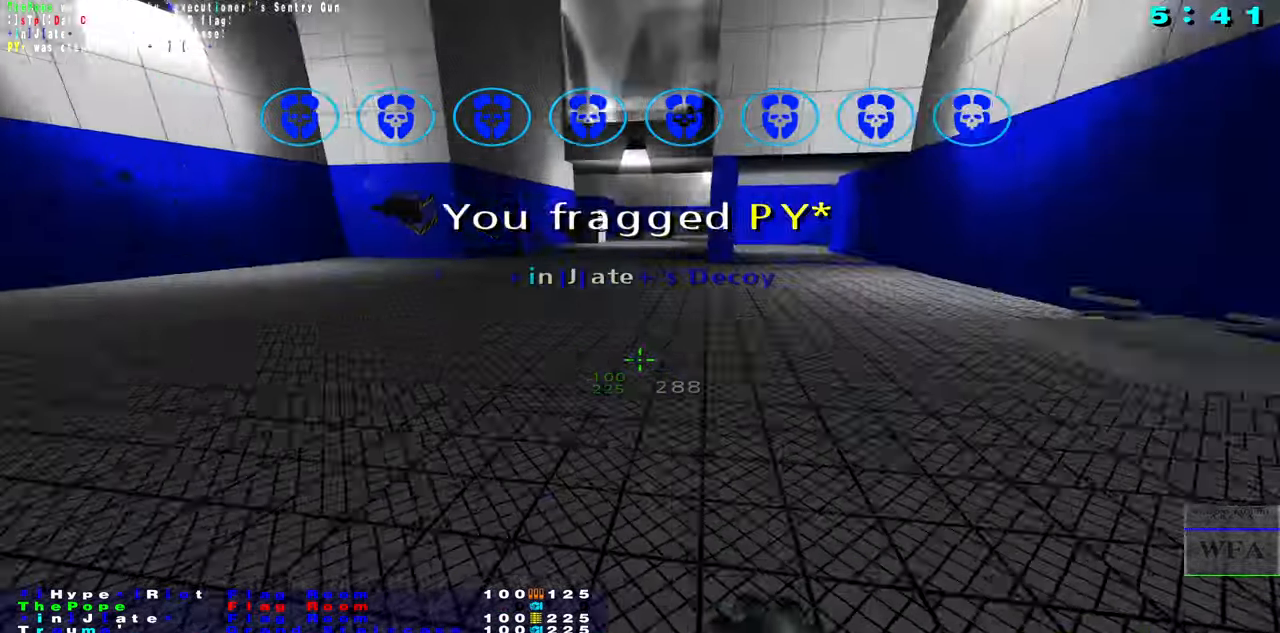
{"keys": ["s"], "mouse": [], "events": [[17, "d", "up"], [234, "f", "up"], [267, "s", "down"]]}